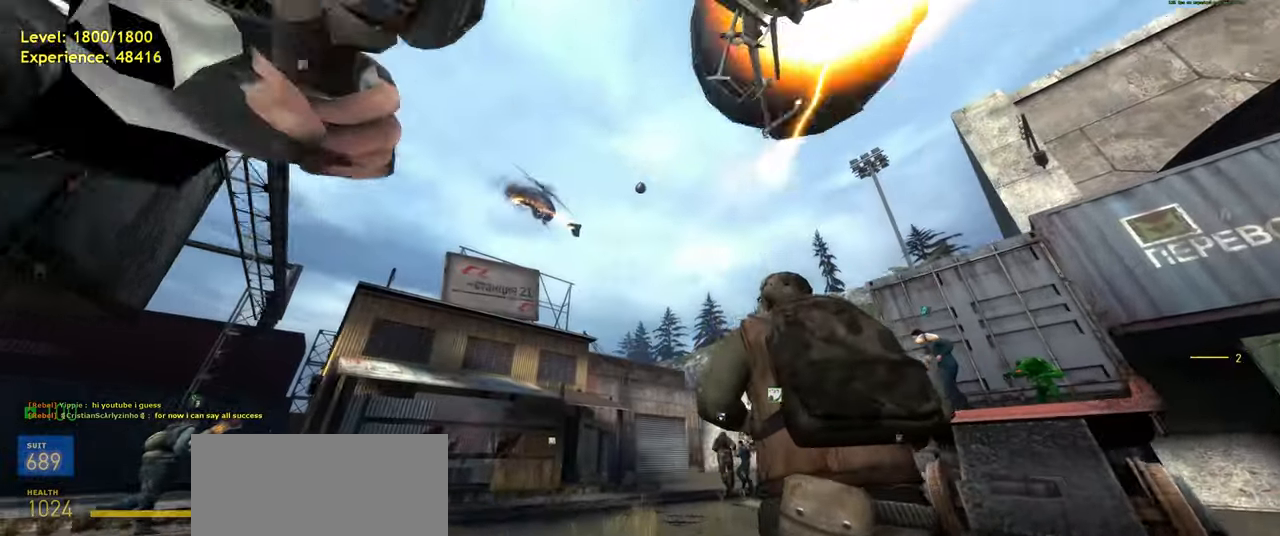
Gameplay with keyboard and mouse; each line is a JSON object with the keys and mouse buttons held at the frame after it. "events" lists presses ("down") and releases ("up") of "a", "ctrl", "d", "e", "f", "q", "r", "s", "shift", "space", "tab", "w", "mouse_left", "mouse_wheel", "mouse_right", "mouse_mb4" and "mouse_mb5" between this image and that frame as [ms after this image, input, new state], when the widget could be followed in between. "mouse_left", "mouse_wheel", "mouse_right", "mouse_mb4", "mouse_mb5" = the "left", "wheel", "right", "mb4", "mb5" buttons of the "mouse" list. No other keys are recorded. "wheel" means that the mouse wheel is clicked or scrolled. Mouse movement is not recorded.
{"keys": ["w"], "mouse": [], "events": [[320, "w", "up"], [480, "w", "down"]]}
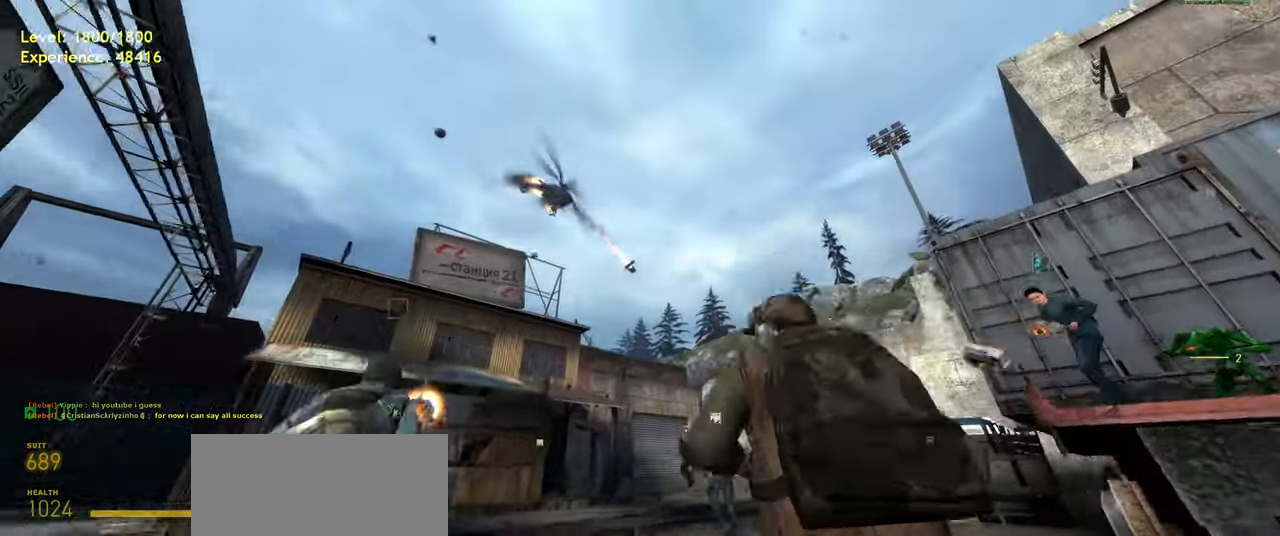
{"keys": [], "mouse": [], "events": [[120, "a", "down"], [160, "w", "up"], [340, "a", "up"]]}
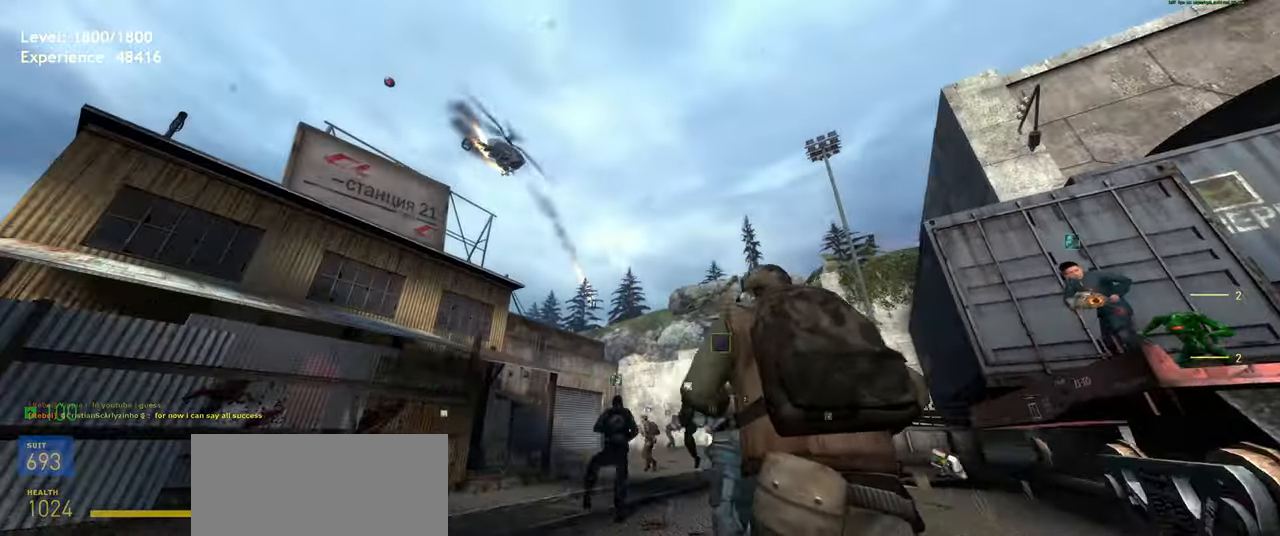
{"keys": [], "mouse": [], "events": [[20, "w", "down"], [120, "d", "down"], [240, "w", "up"], [280, "d", "up"]]}
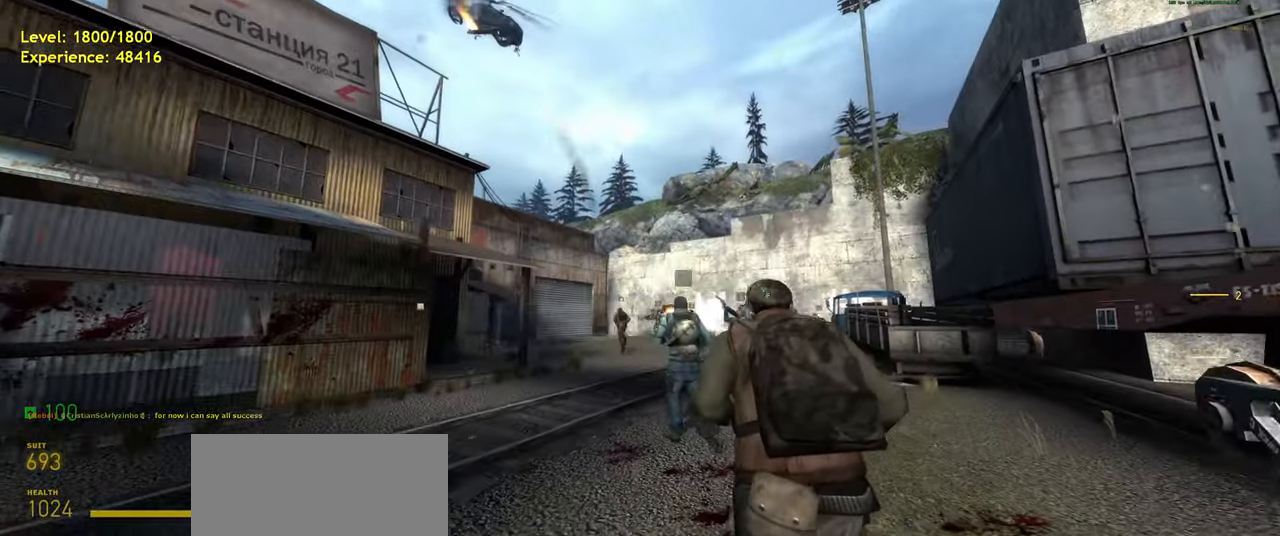
{"keys": ["w"], "mouse": [], "events": [[120, "s", "down"], [160, "d", "down"], [260, "s", "up"], [300, "d", "up"], [500, "w", "down"]]}
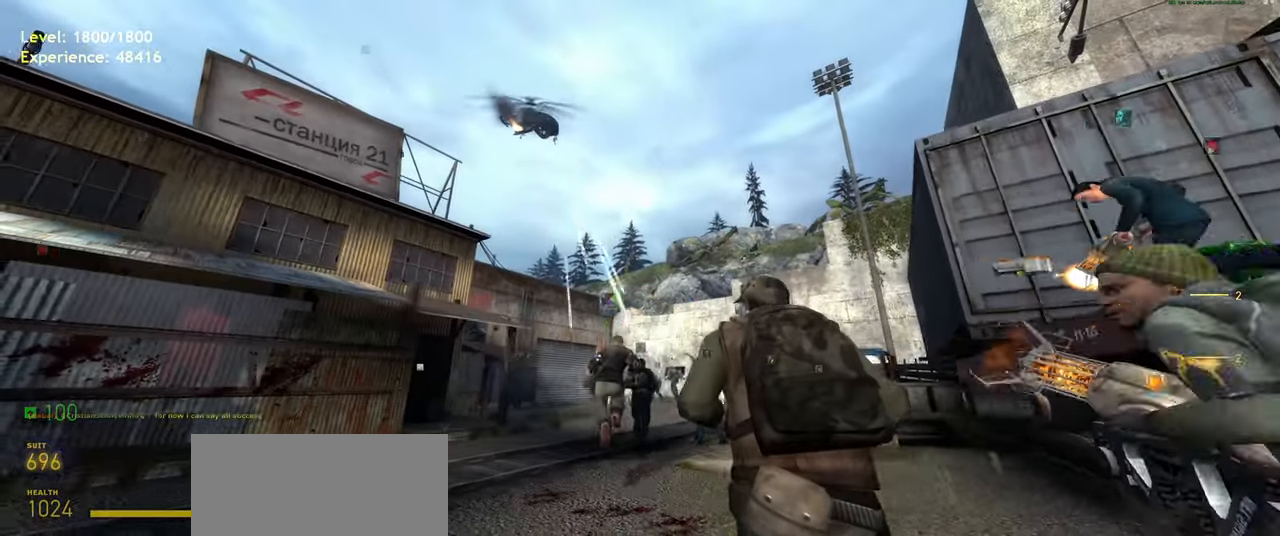
{"keys": ["d"], "mouse": [], "events": [[160, "shift", "down"], [300, "space", "down"], [360, "shift", "up"], [400, "d", "down"], [420, "w", "up"], [460, "space", "up"]]}
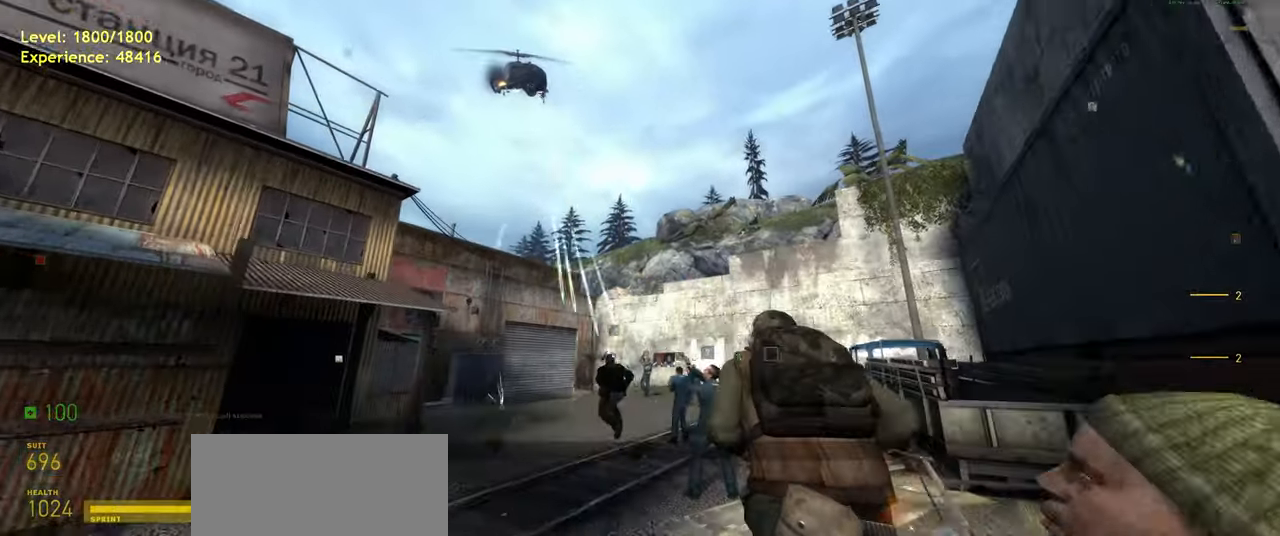
{"keys": [], "mouse": [], "events": [[40, "d", "up"], [260, "a", "down"], [460, "a", "up"]]}
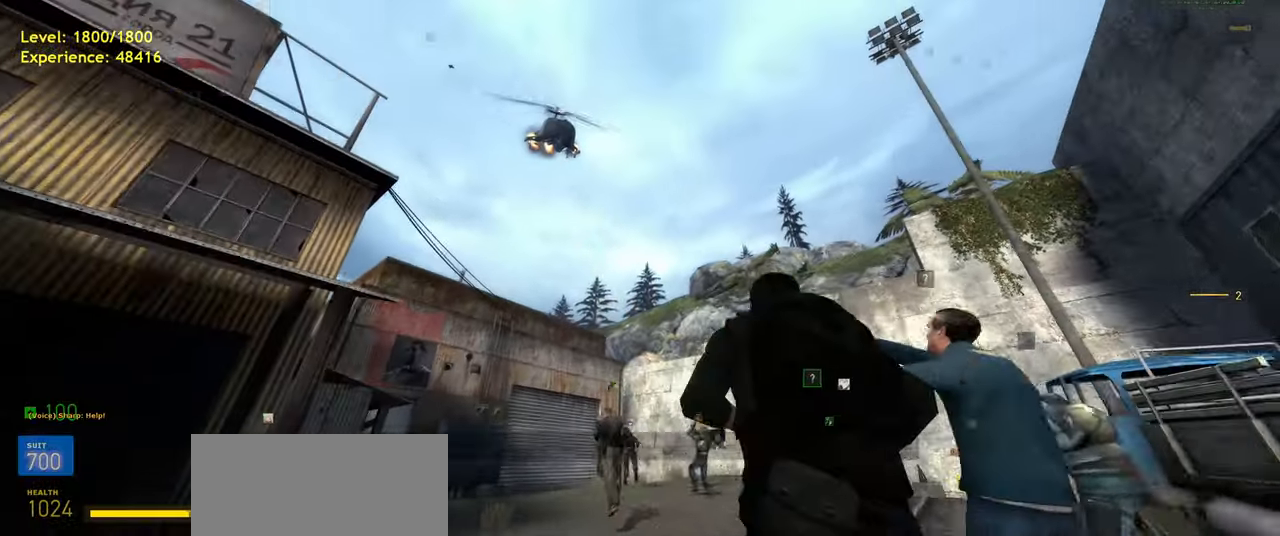
{"keys": [], "mouse": [], "events": [[100, "s", "down"], [240, "s", "up"]]}
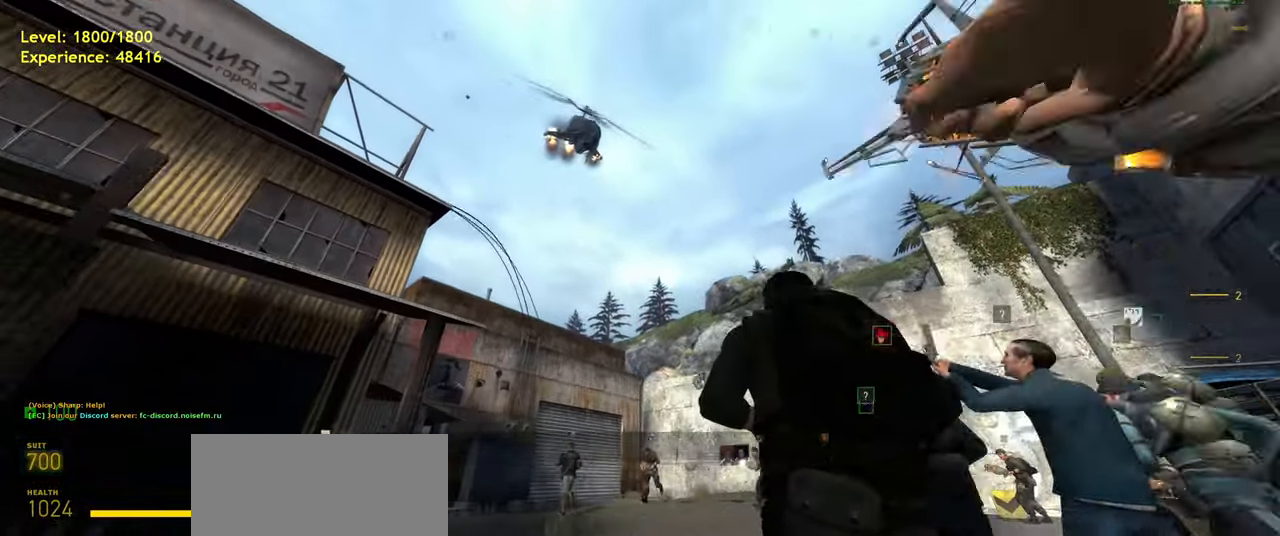
{"keys": [], "mouse": [], "events": []}
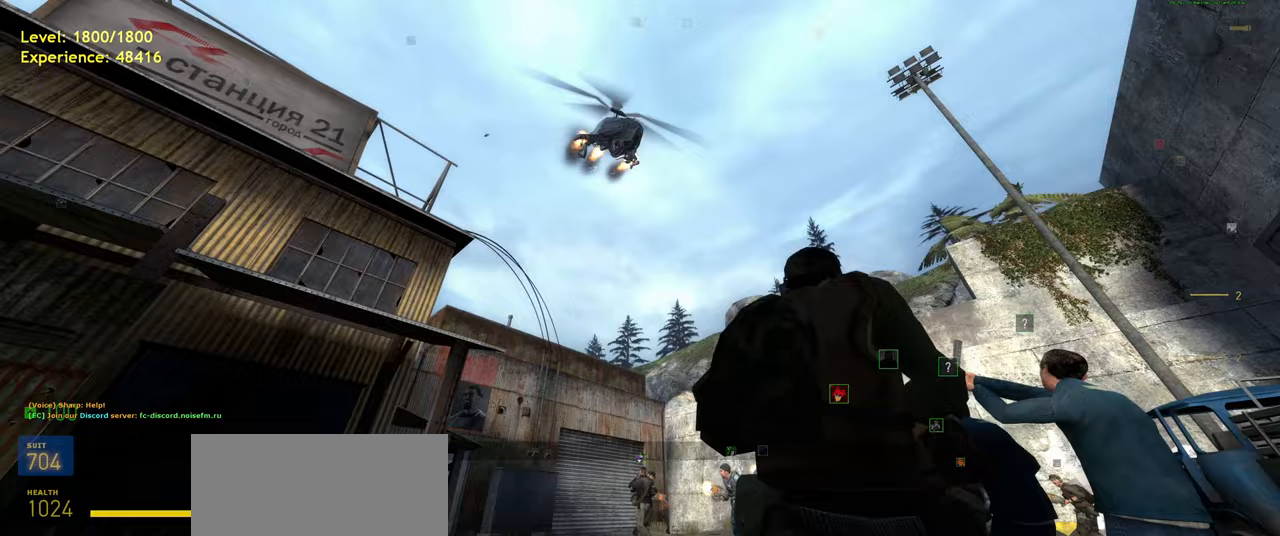
{"keys": [], "mouse": [], "events": []}
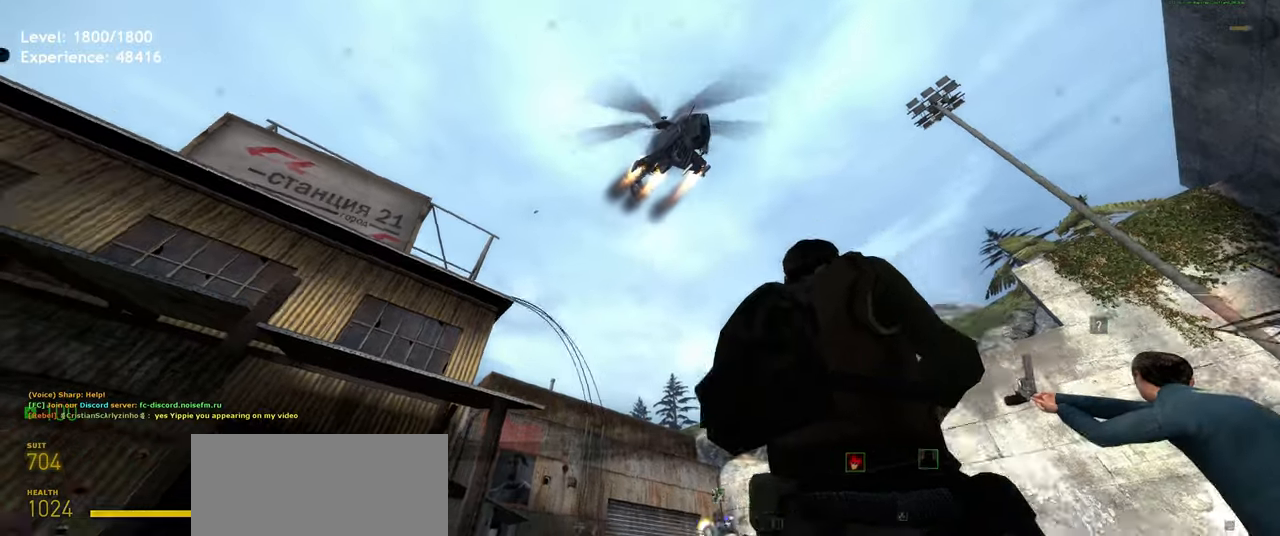
{"keys": [], "mouse": [], "events": [[80, "mouse_right", "down"], [400, "mouse_right", "up"]]}
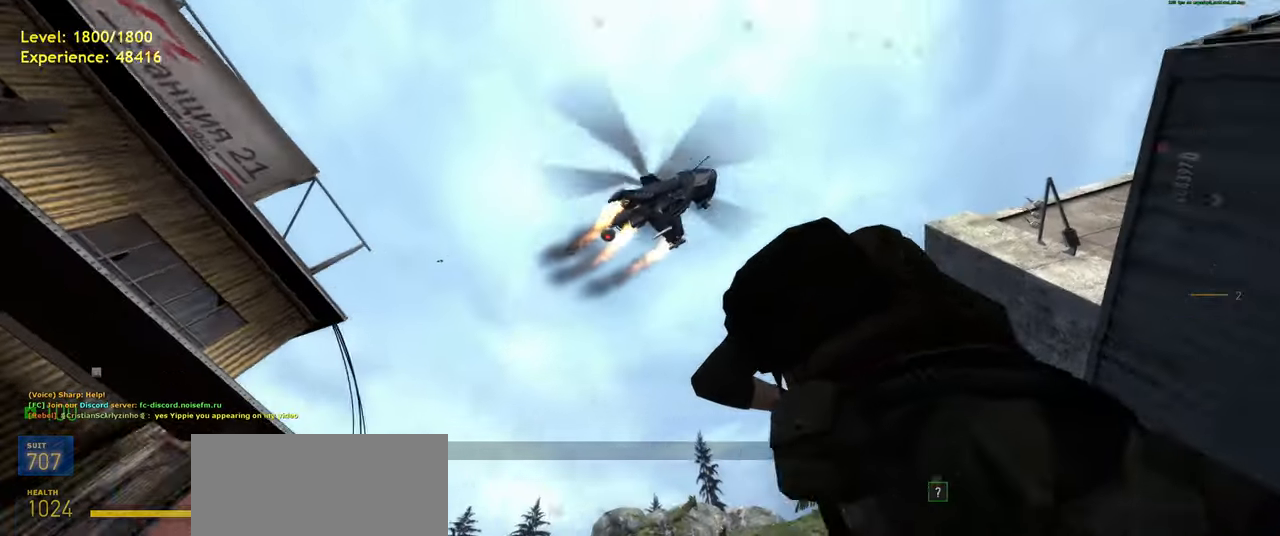
{"keys": [], "mouse": ["right"], "events": [[200, "mouse_right", "down"]]}
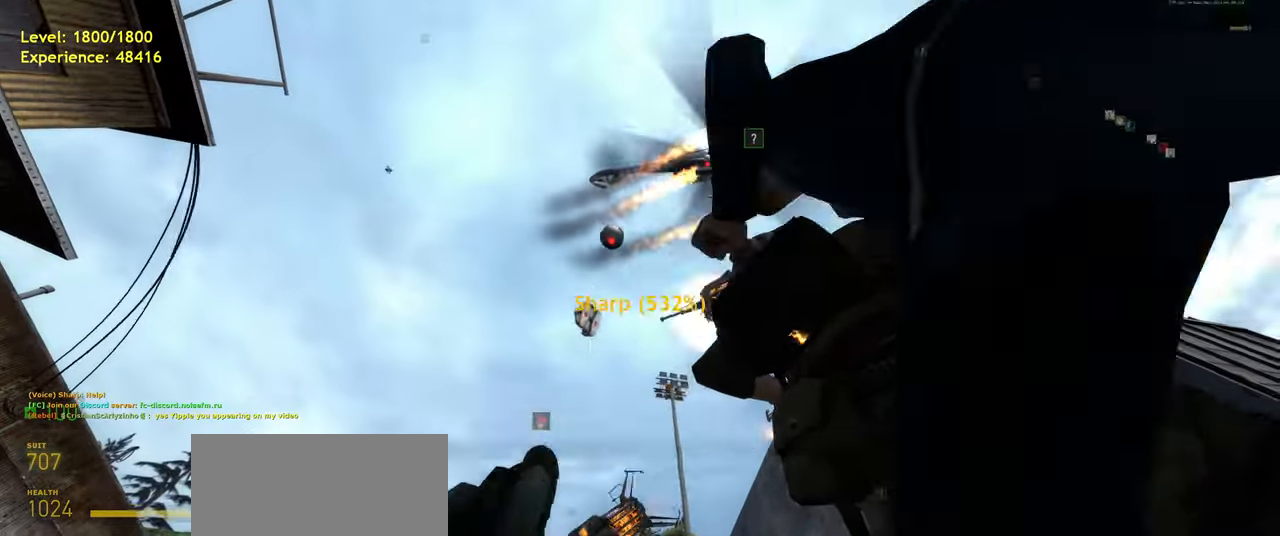
{"keys": ["s"], "mouse": ["right"], "events": [[200, "s", "down"], [340, "d", "down"], [480, "d", "up"]]}
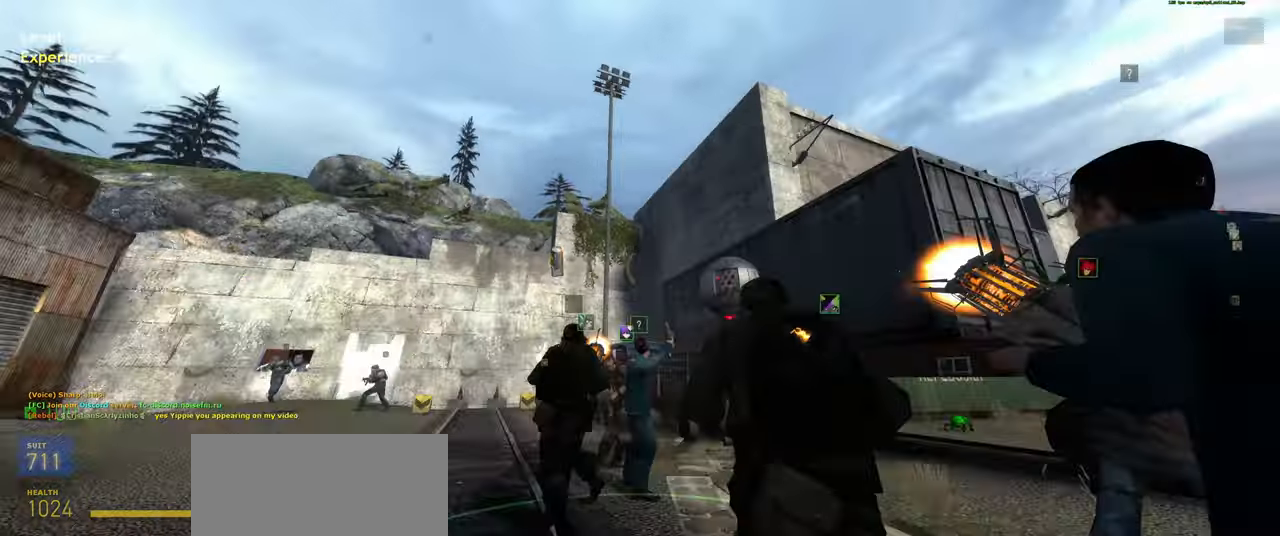
{"keys": ["w"], "mouse": [], "events": [[100, "s", "up"], [260, "mouse_right", "up"], [500, "w", "down"]]}
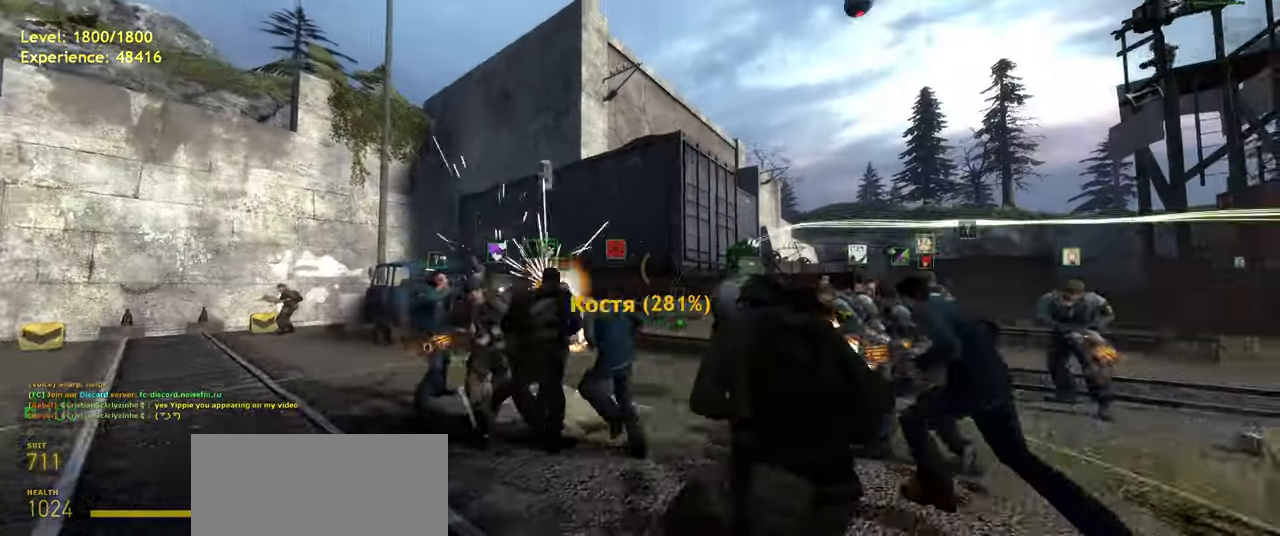
{"keys": ["w"], "mouse": [], "events": [[120, "w", "up"], [320, "d", "down"], [400, "w", "down"], [460, "d", "up"]]}
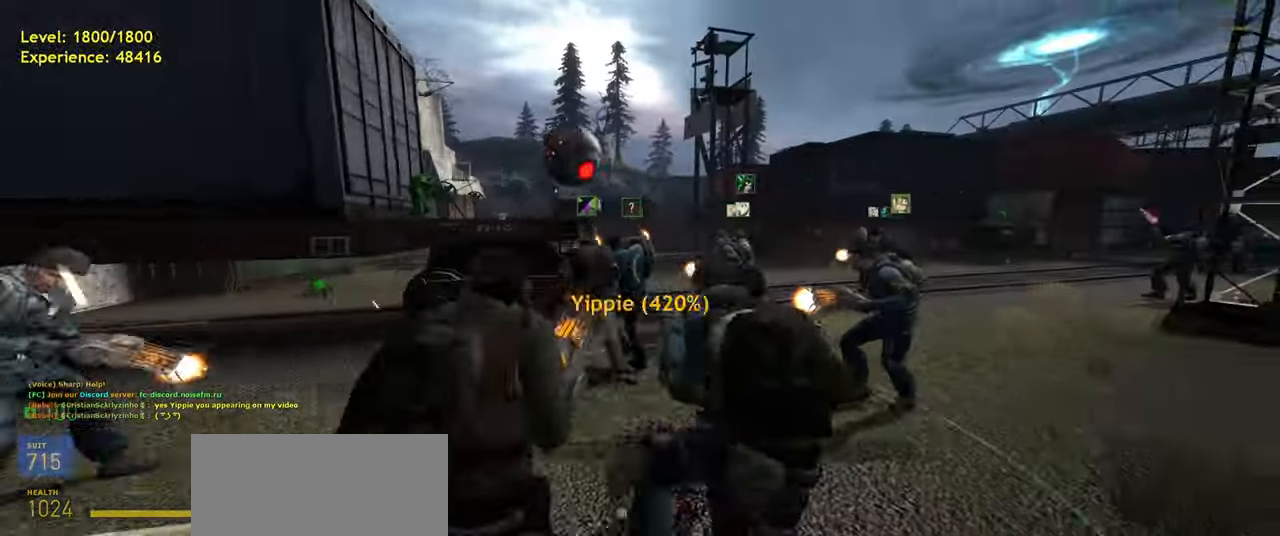
{"keys": ["d"], "mouse": [], "events": [[20, "shift", "down"], [260, "space", "down"], [300, "d", "down"], [320, "shift", "up"], [320, "w", "up"], [380, "space", "up"]]}
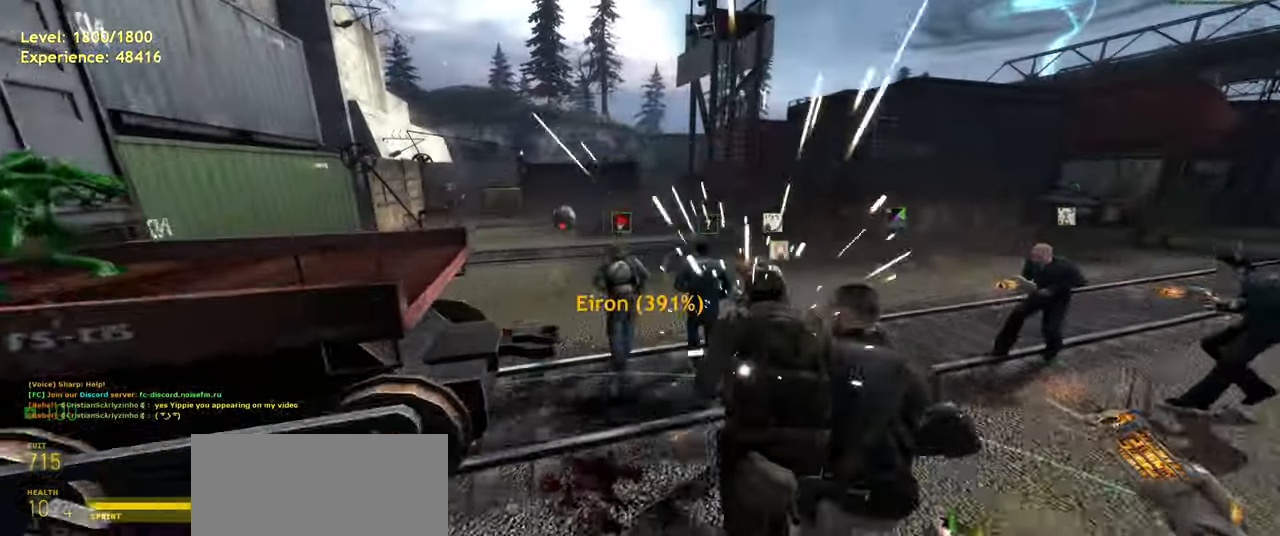
{"keys": ["d", "shift"], "mouse": [], "events": [[40, "d", "up"], [80, "shift", "down"], [220, "w", "down"], [260, "a", "down"], [320, "space", "down"], [400, "d", "down"], [460, "a", "up"], [460, "space", "up"], [460, "w", "up"]]}
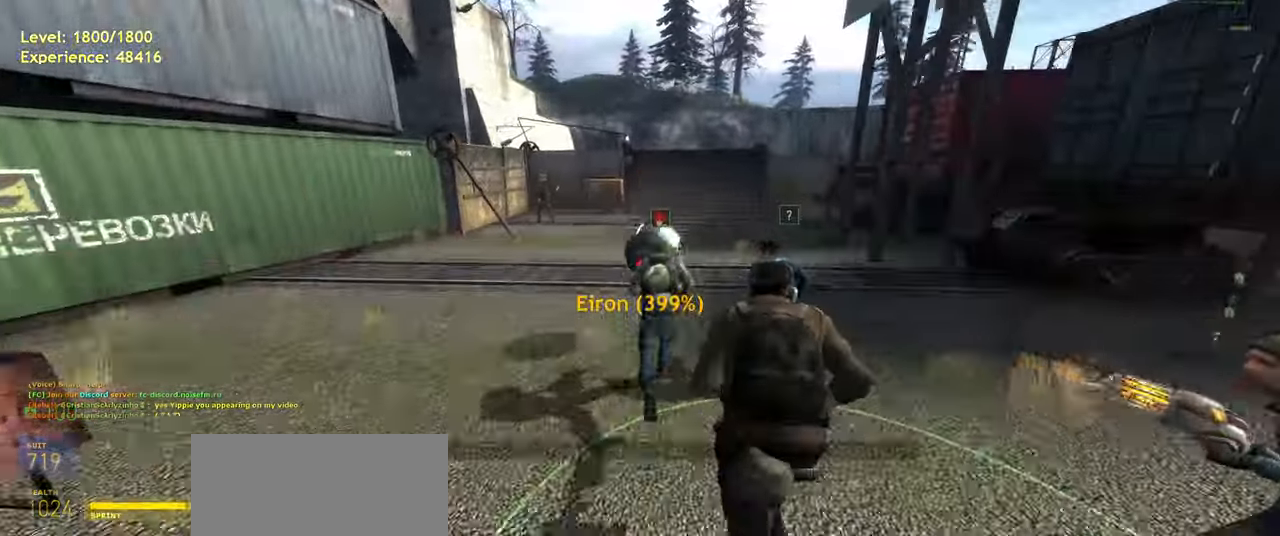
{"keys": [], "mouse": ["right"], "events": [[100, "d", "up"], [140, "w", "down"], [240, "a", "down"], [320, "w", "up"], [360, "a", "up"], [360, "shift", "up"], [420, "mouse_right", "down"]]}
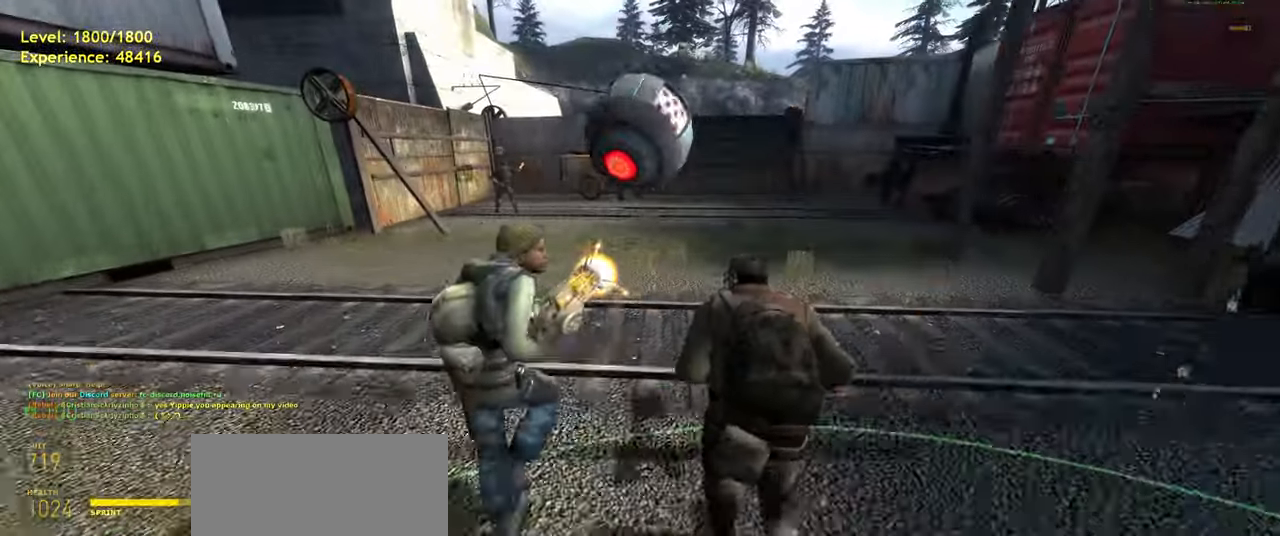
{"keys": ["d"], "mouse": [], "events": [[40, "s", "down"], [80, "d", "down"], [140, "mouse_right", "up"], [280, "s", "up"]]}
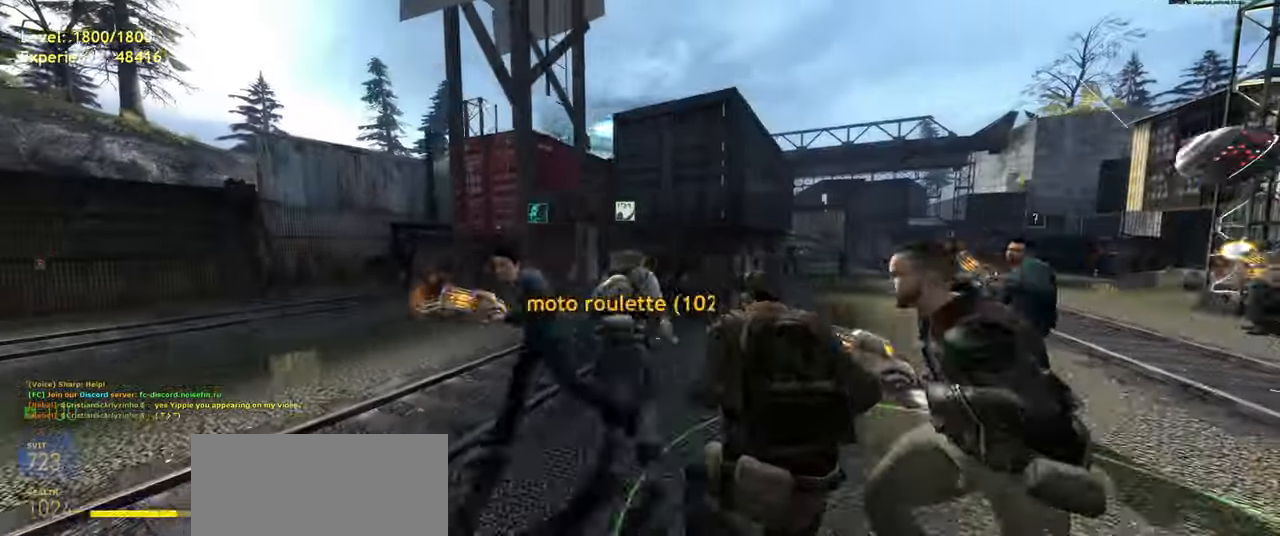
{"keys": ["d"], "mouse": [], "events": [[60, "w", "down"], [80, "shift", "down"], [320, "d", "up"], [320, "space", "down"], [380, "d", "down"], [400, "shift", "up"], [480, "w", "up"], [500, "space", "up"]]}
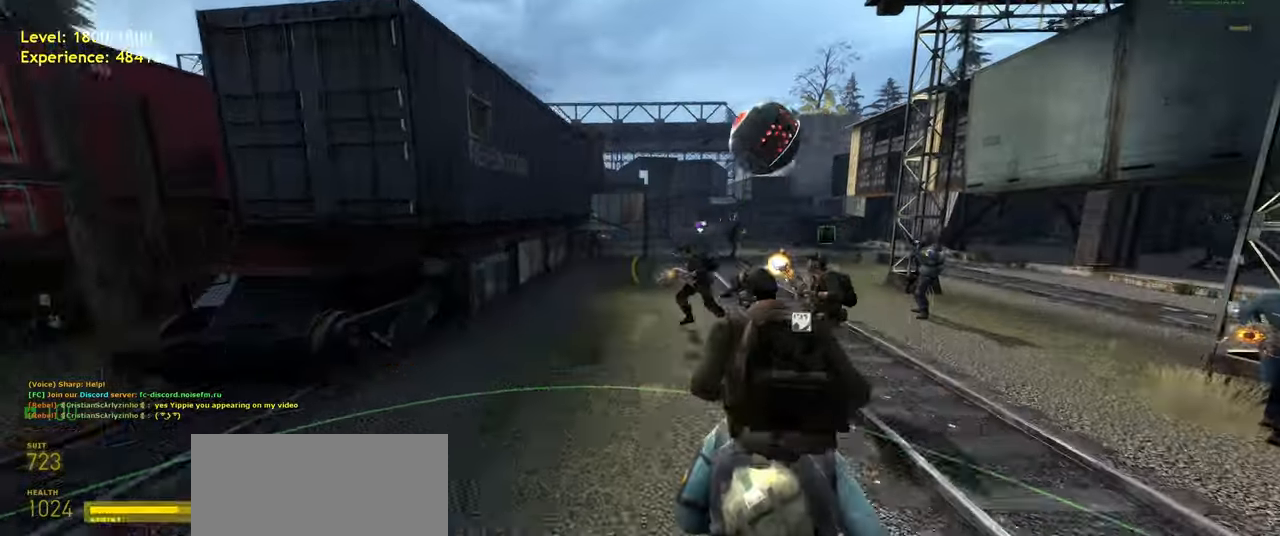
{"keys": ["a"], "mouse": [], "events": [[160, "d", "up"], [300, "s", "down"], [340, "a", "down"], [460, "s", "up"]]}
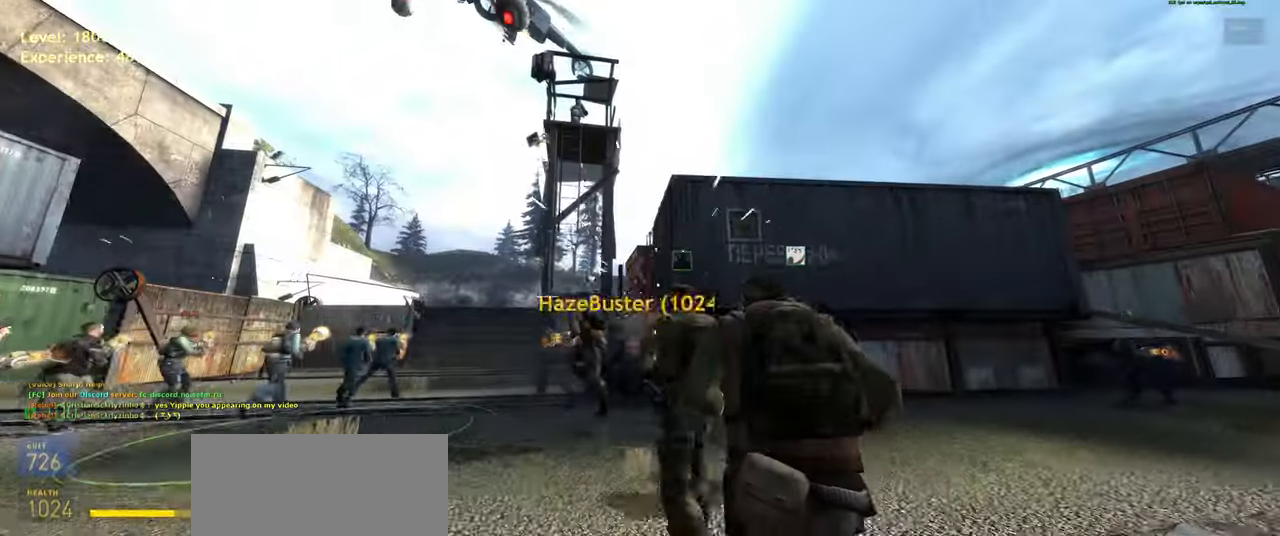
{"keys": [], "mouse": [], "events": [[320, "a", "up"]]}
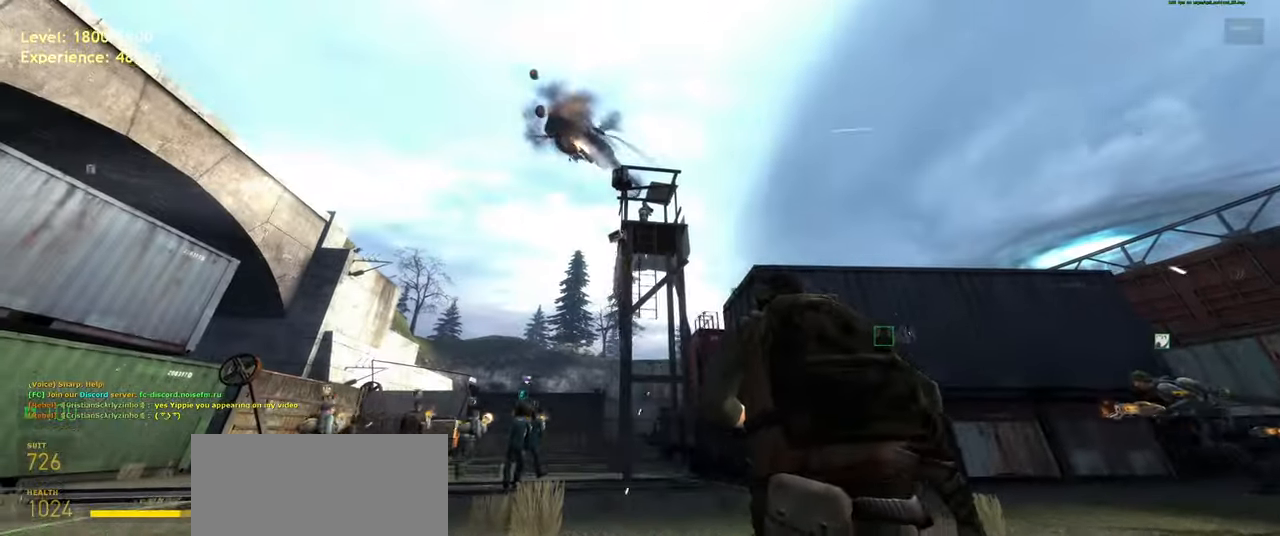
{"keys": ["a", "shift", "w"], "mouse": [], "events": [[320, "w", "down"], [360, "shift", "down"], [420, "a", "down"]]}
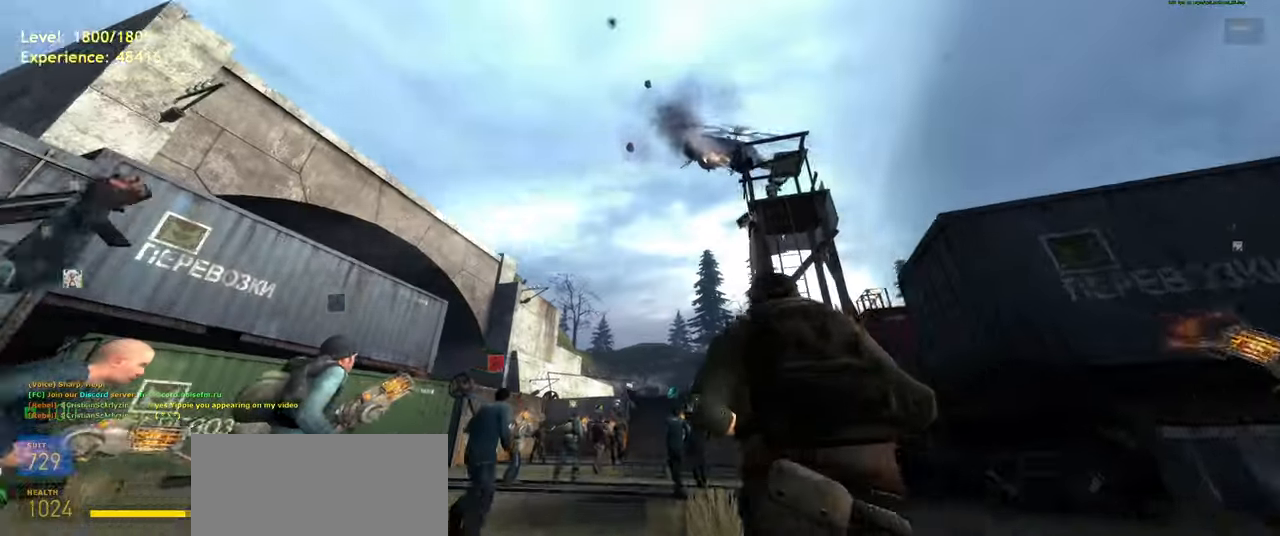
{"keys": ["a", "shift"], "mouse": ["right"], "events": [[60, "a", "up"], [240, "space", "down"], [280, "mouse_right", "down"], [360, "a", "down"], [380, "space", "up"], [420, "w", "up"]]}
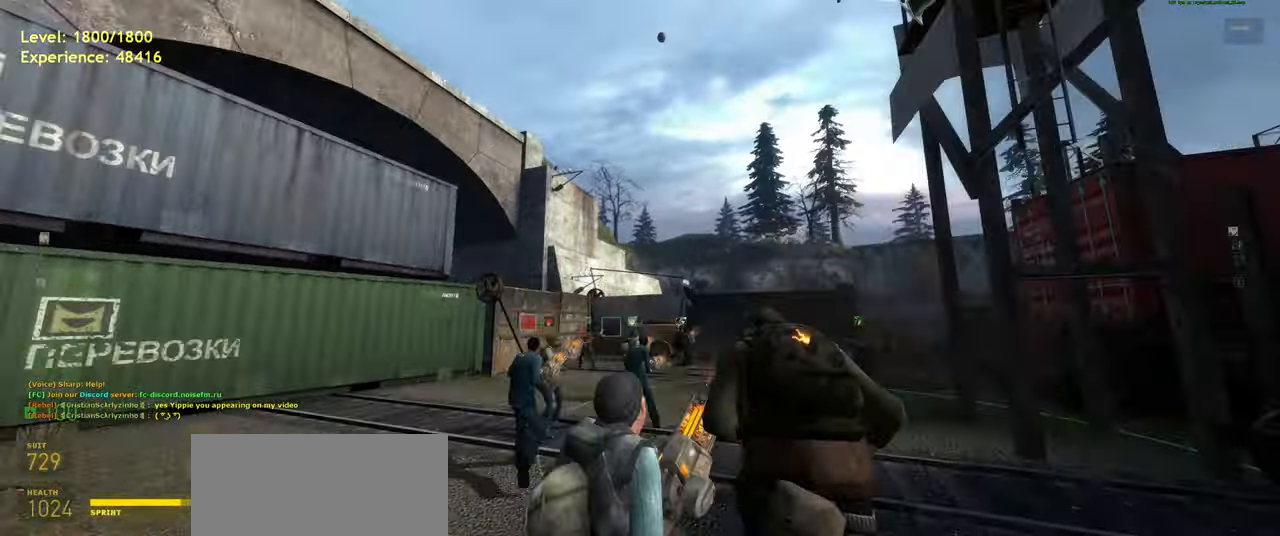
{"keys": ["d"], "mouse": [], "events": [[180, "w", "down"], [200, "a", "up"], [320, "mouse_right", "up"], [340, "space", "down"], [380, "shift", "up"], [460, "d", "down"], [460, "space", "up"], [460, "w", "up"]]}
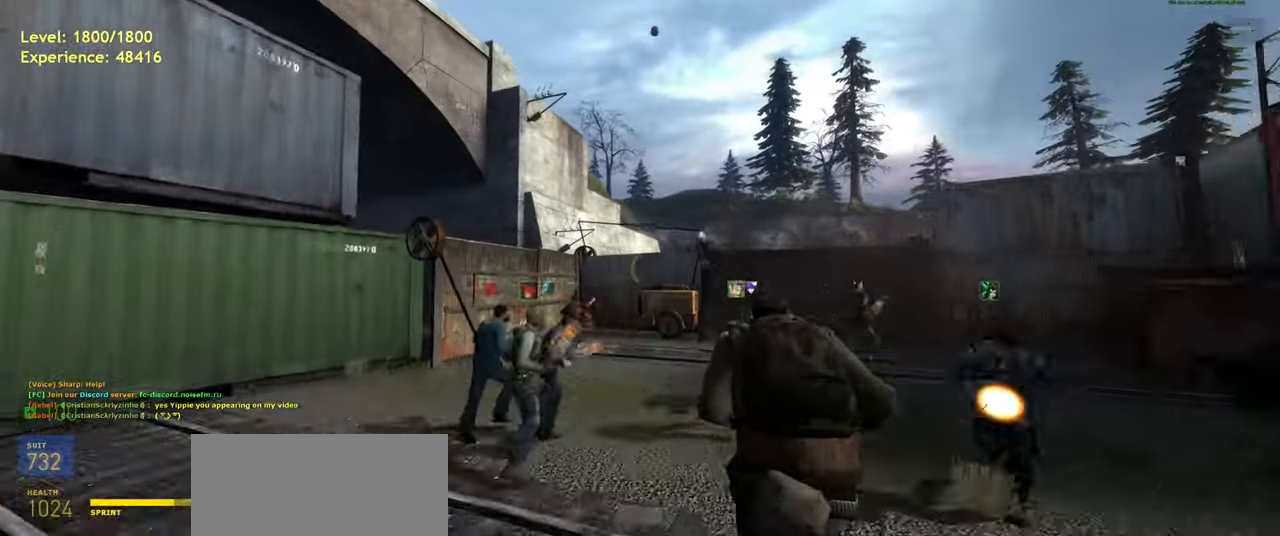
{"keys": ["d", "s", "shift"], "mouse": [], "events": [[40, "d", "up"], [380, "s", "down"], [420, "shift", "down"], [500, "d", "down"]]}
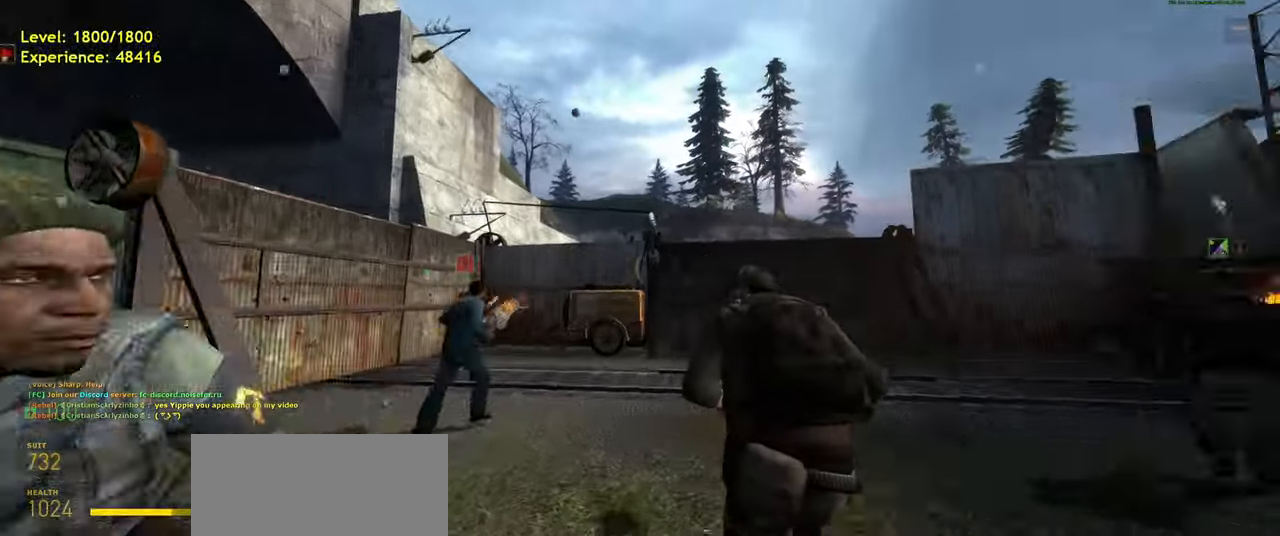
{"keys": ["a", "shift", "space", "w"], "mouse": [], "events": [[80, "s", "up"], [320, "w", "down"], [380, "d", "up"], [400, "a", "down"], [480, "space", "down"]]}
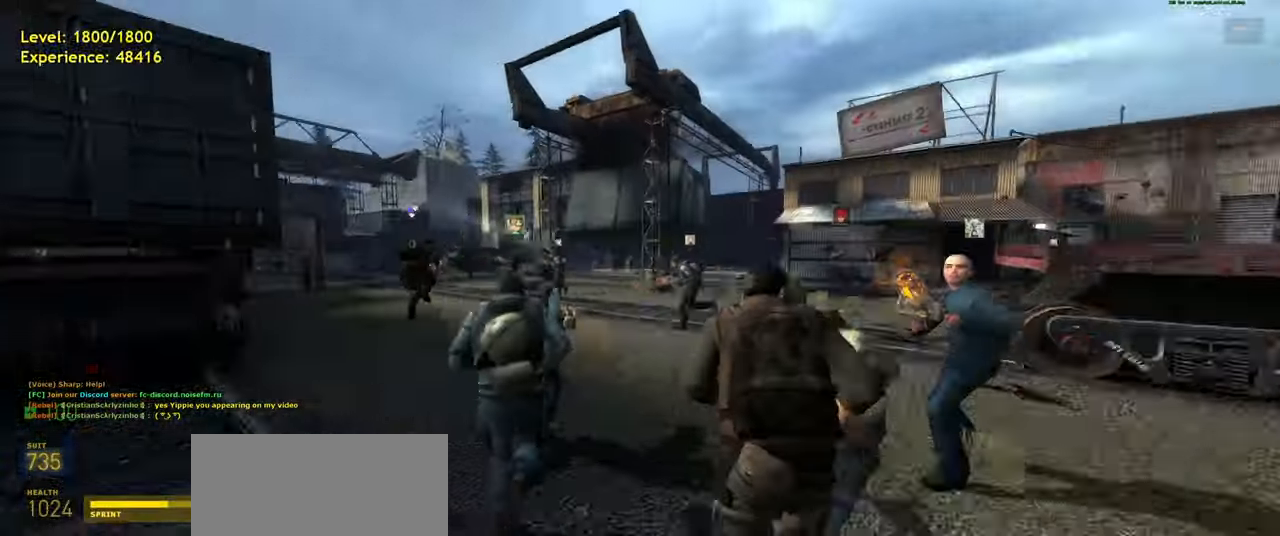
{"keys": ["a", "shift", "w"], "mouse": [], "events": [[20, "d", "down"], [80, "a", "up"], [80, "w", "up"], [100, "space", "up"], [220, "d", "up"], [340, "a", "down"], [400, "w", "down"]]}
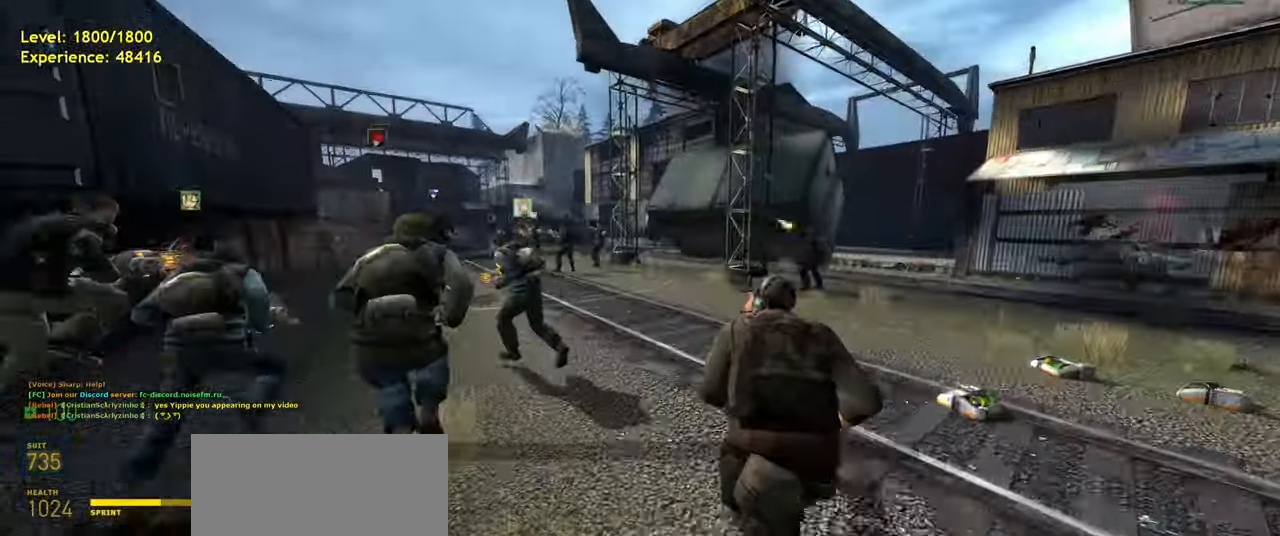
{"keys": ["w"], "mouse": [], "events": [[40, "space", "down"], [100, "shift", "up"], [120, "d", "down"], [180, "space", "up"], [180, "w", "up"], [200, "d", "up"], [360, "a", "up"], [460, "w", "down"]]}